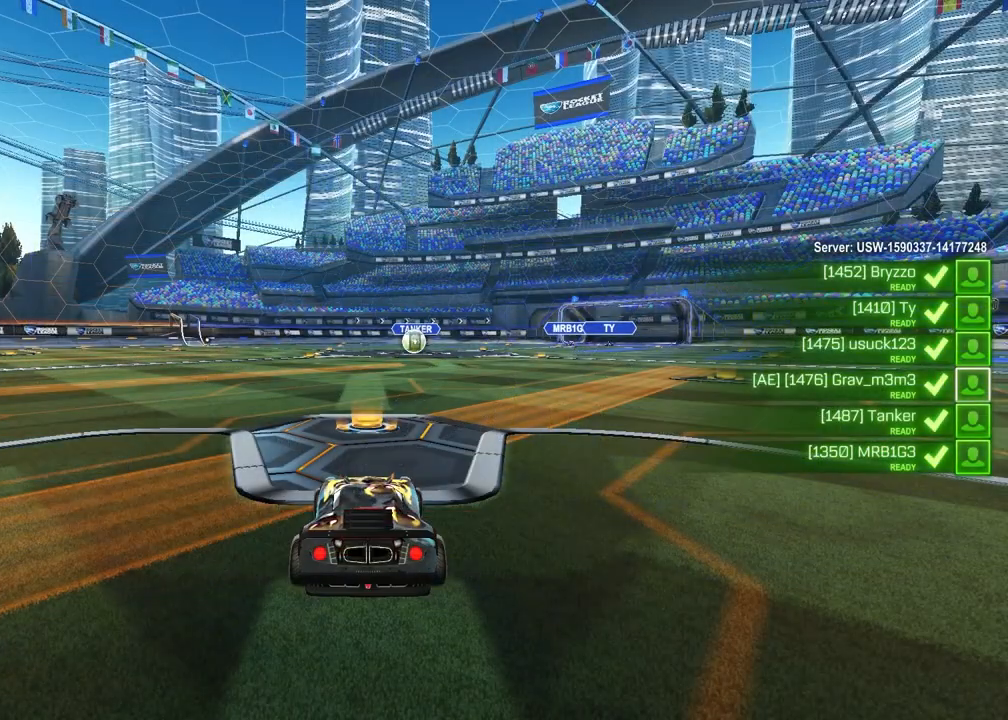
Gameplay with a controller (PlayStation layout); each line is a JSON object with the inputs held at the frame after it. "events" lists button and stick changes between this image and that frame as [ms after this image, input, new state], when the widget could be followed in between.
{"buttons": ["SELECT"], "left_stick": "center", "right_stick": "center", "events": [[133, "SELECT", "down"]]}
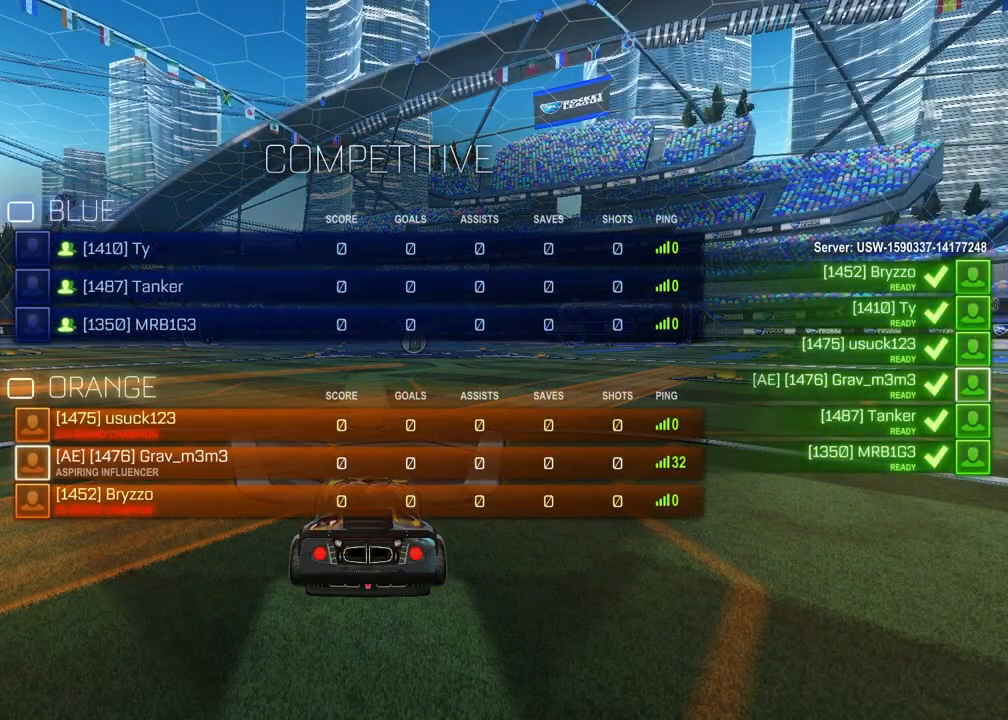
{"buttons": ["SELECT"], "left_stick": "center", "right_stick": "center", "events": [[400, "R3", "down"], [483, "R3", "up"]]}
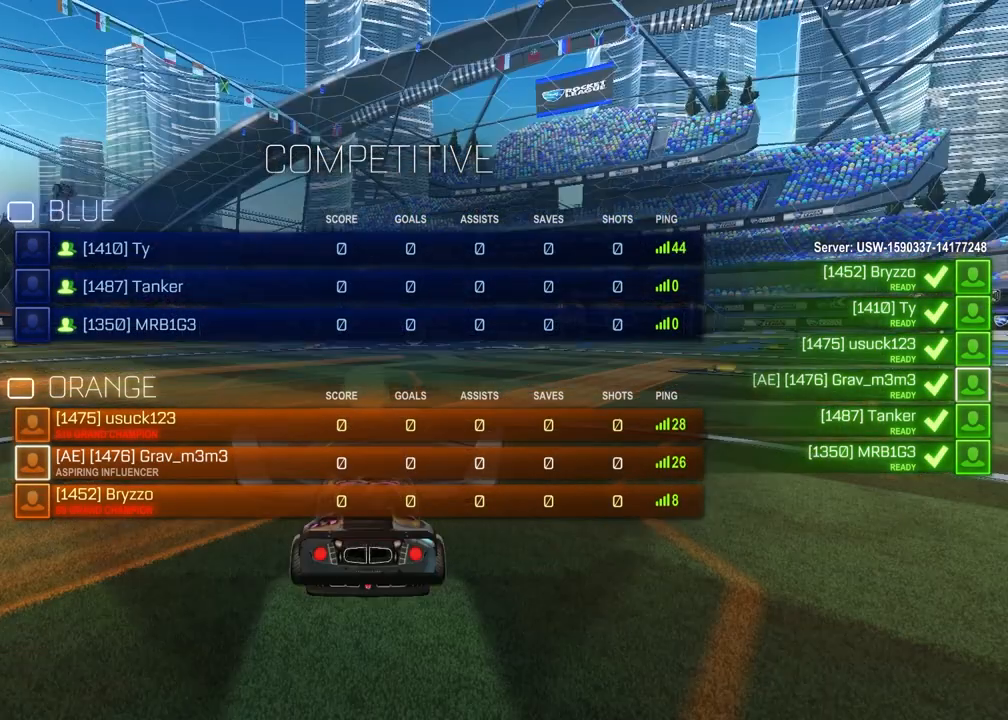
{"buttons": ["SELECT"], "left_stick": "center", "right_stick": "center", "events": [[50, "R3", "down"], [133, "R3", "up"]]}
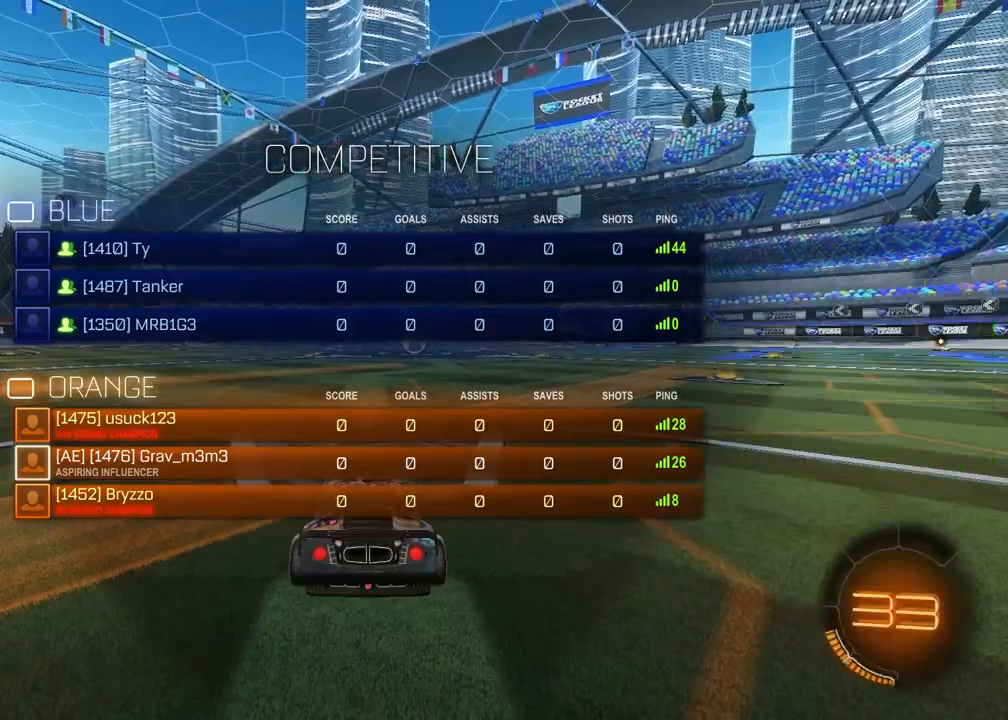
{"buttons": ["SELECT"], "left_stick": "center", "right_stick": "center", "events": []}
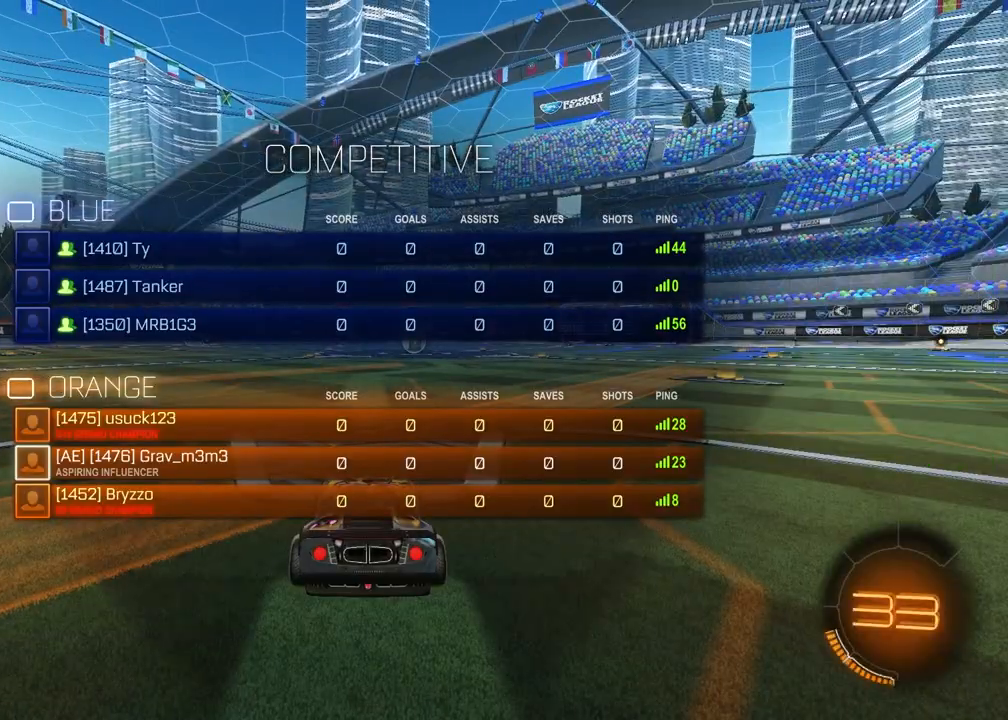
{"buttons": ["R3", "SELECT"], "left_stick": "center", "right_stick": "center", "events": [[483, "R3", "down"]]}
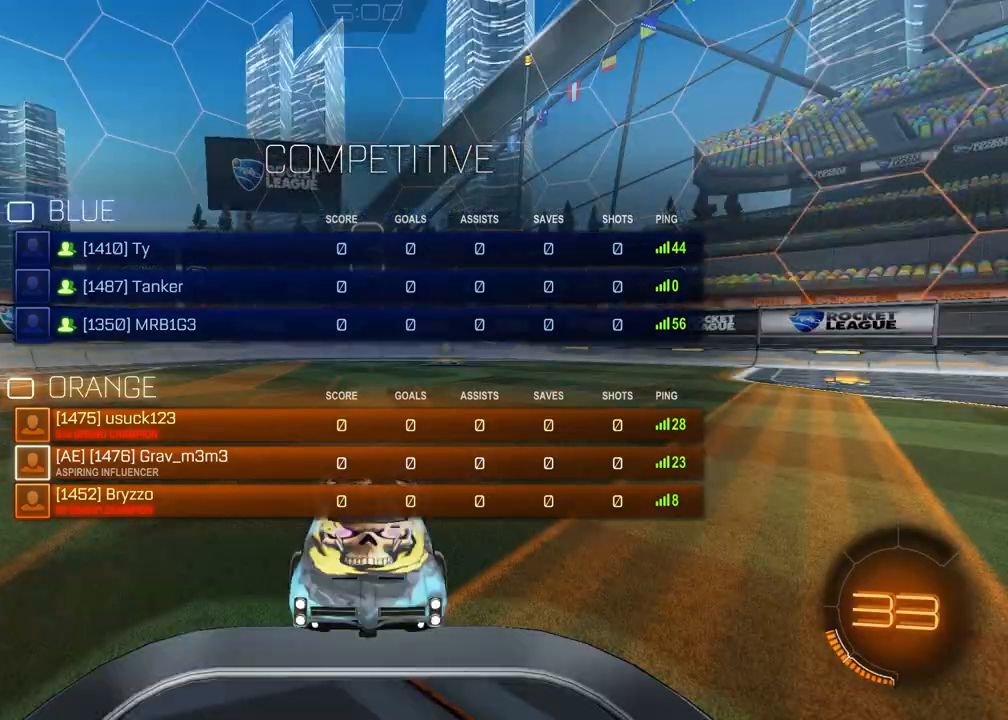
{"buttons": ["TRIANGLE"], "left_stick": "center", "right_stick": "center", "events": [[83, "R3", "up"], [233, "right_stick", "up-right"], [383, "SELECT", "up"], [383, "right_stick", "center"], [500, "TRIANGLE", "down"]]}
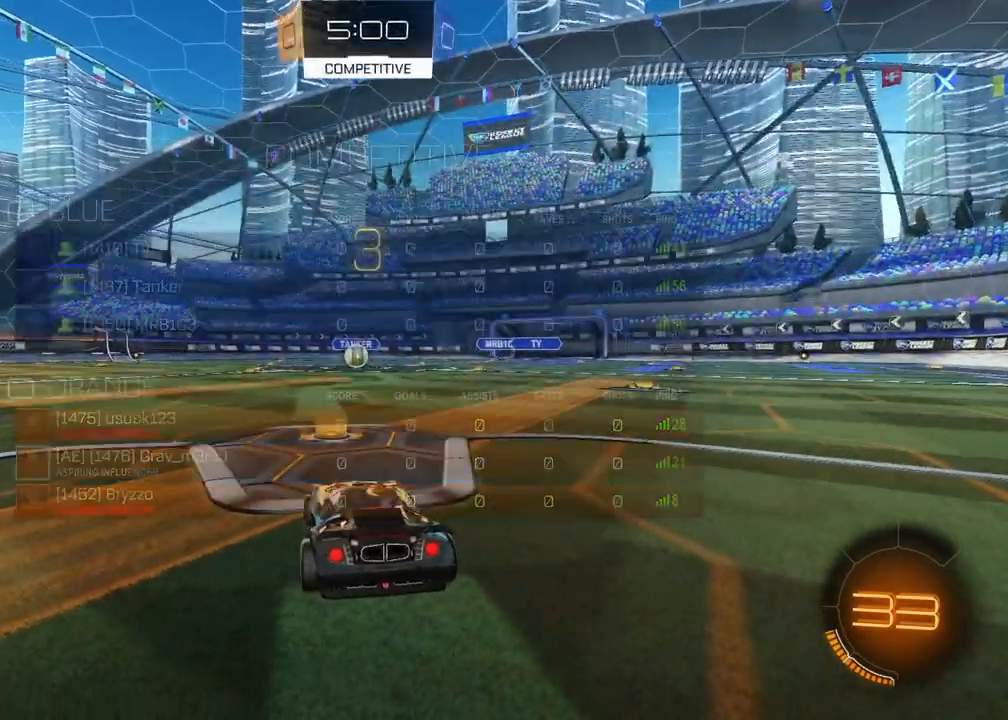
{"buttons": [], "left_stick": "left", "right_stick": "up", "events": [[83, "TRIANGLE", "up"], [100, "left_stick", "down-left"], [233, "left_stick", "up-right"], [367, "left_stick", "left"], [483, "right_stick", "up"]]}
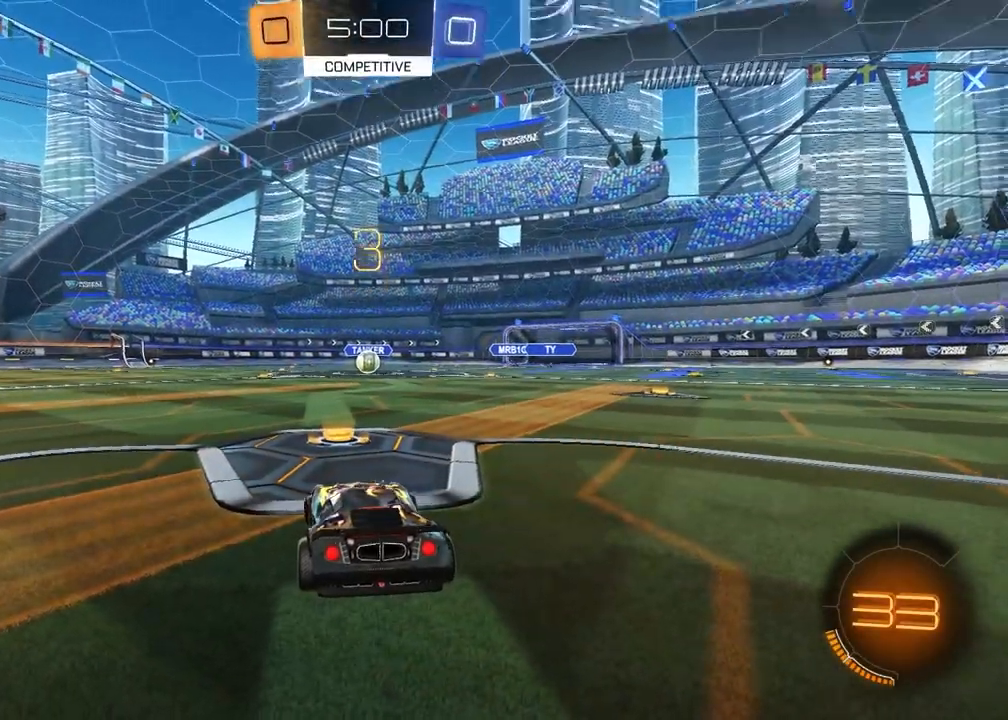
{"buttons": ["SELECT"], "left_stick": "center", "right_stick": "center", "events": [[17, "left_stick", "right"], [117, "left_stick", "down-left"], [183, "right_stick", "center"], [233, "left_stick", "center"], [433, "right_stick", "up"], [483, "right_stick", "center"], [500, "SELECT", "down"]]}
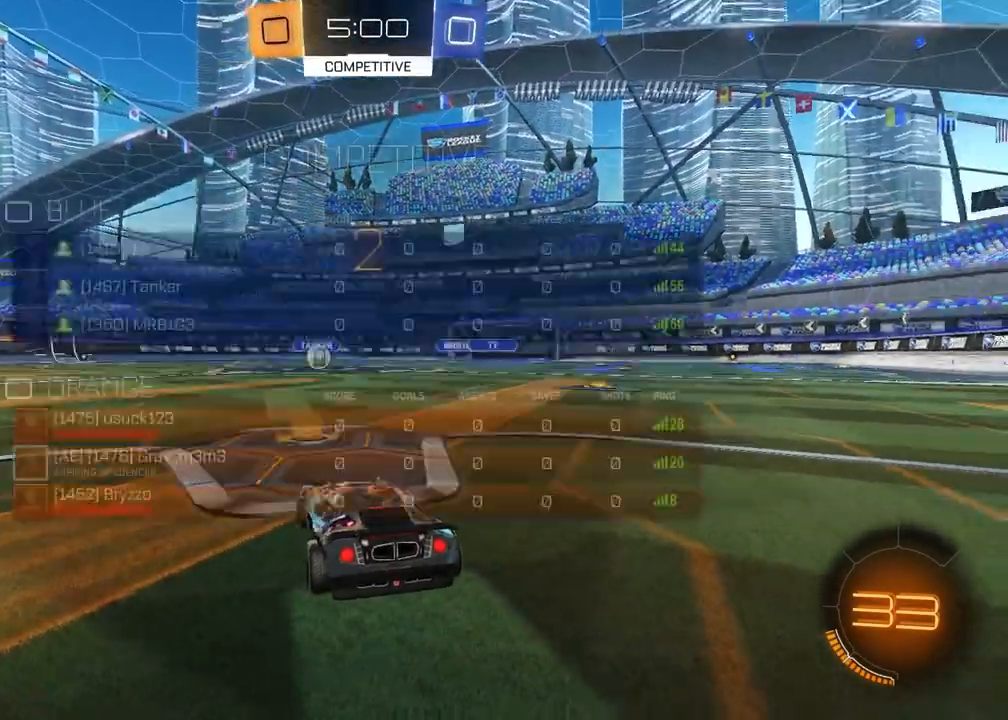
{"buttons": ["TRIANGLE"], "left_stick": "center", "right_stick": "center", "events": [[67, "right_stick", "up-right"], [200, "right_stick", "center"], [417, "SELECT", "up"], [450, "TRIANGLE", "down"]]}
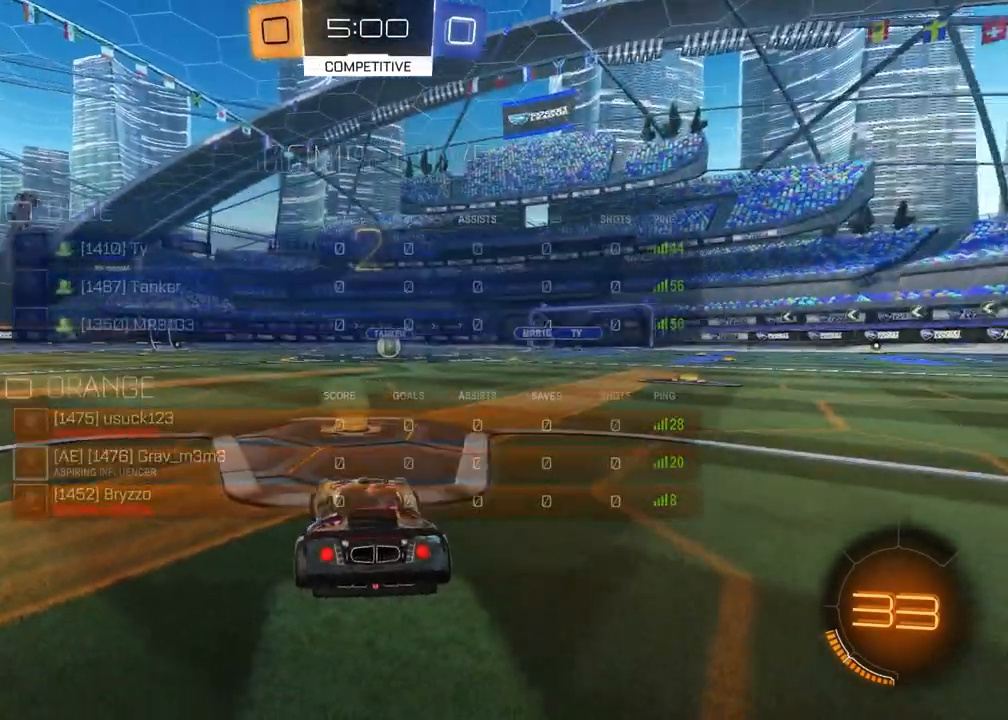
{"buttons": [], "left_stick": "center", "right_stick": "center", "events": [[50, "TRIANGLE", "up"], [100, "left_stick", "left"], [233, "left_stick", "up"], [350, "left_stick", "left"], [483, "left_stick", "center"]]}
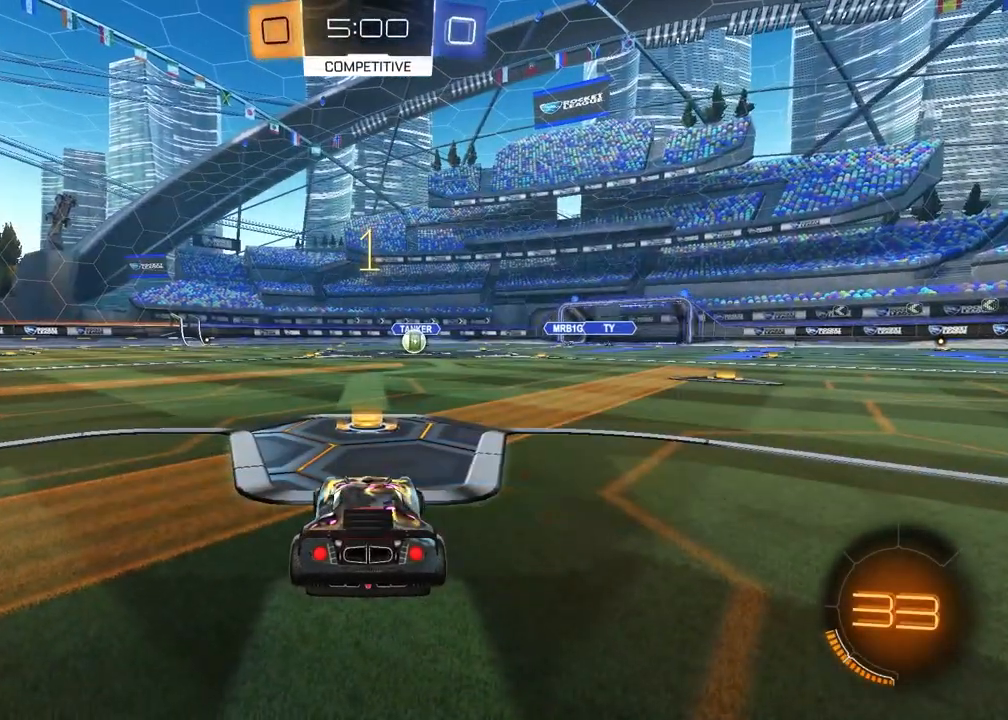
{"buttons": ["R1", "R2"], "left_stick": "center", "right_stick": "center", "events": [[17, "left_stick", "up-right"], [33, "R2", "down"], [117, "left_stick", "center"], [133, "TRIANGLE", "down"], [150, "R1", "down"], [267, "TRIANGLE", "up"]]}
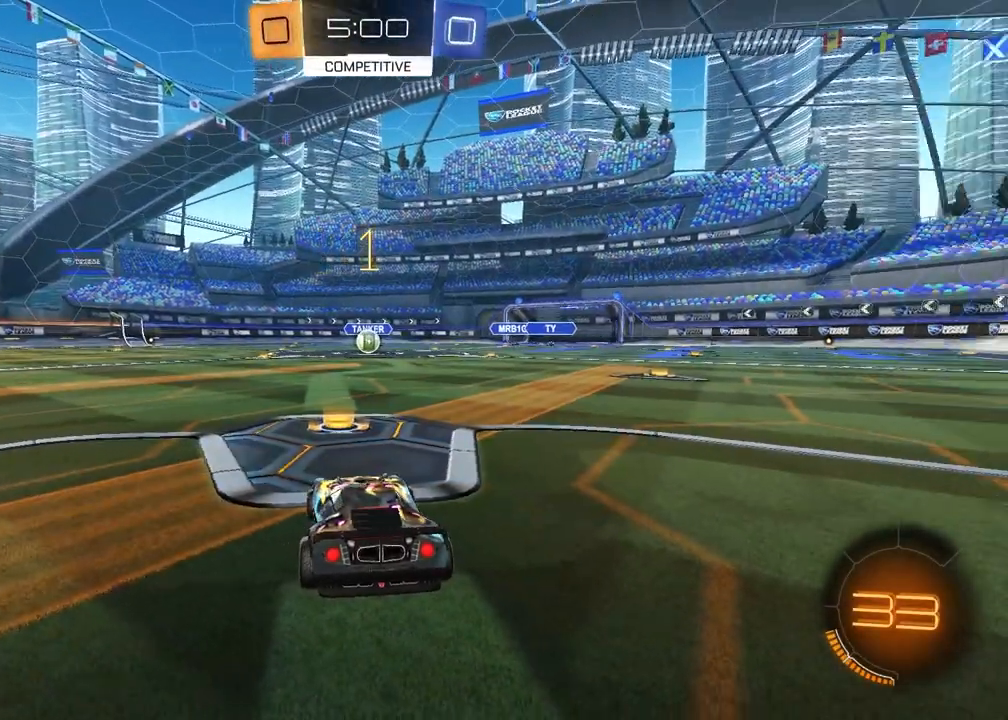
{"buttons": ["CROSS", "R1", "R2"], "left_stick": "down-left", "right_stick": "center", "events": [[250, "left_stick", "up-right"], [350, "CROSS", "down"], [400, "CROSS", "up"], [450, "left_stick", "up-left"], [467, "CROSS", "down"], [500, "left_stick", "down-left"]]}
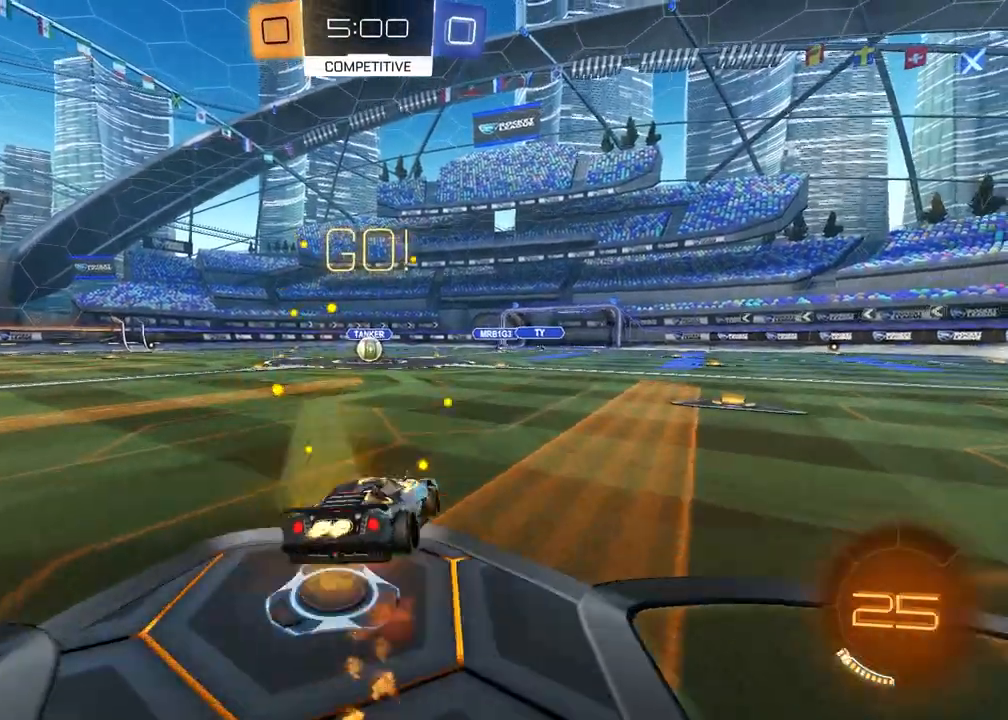
{"buttons": ["L1", "R1", "R2"], "left_stick": "down-left", "right_stick": "center", "events": [[33, "left_stick", "down"], [183, "CROSS", "up"], [183, "left_stick", "down-right"], [500, "L1", "down"], [500, "left_stick", "down-left"]]}
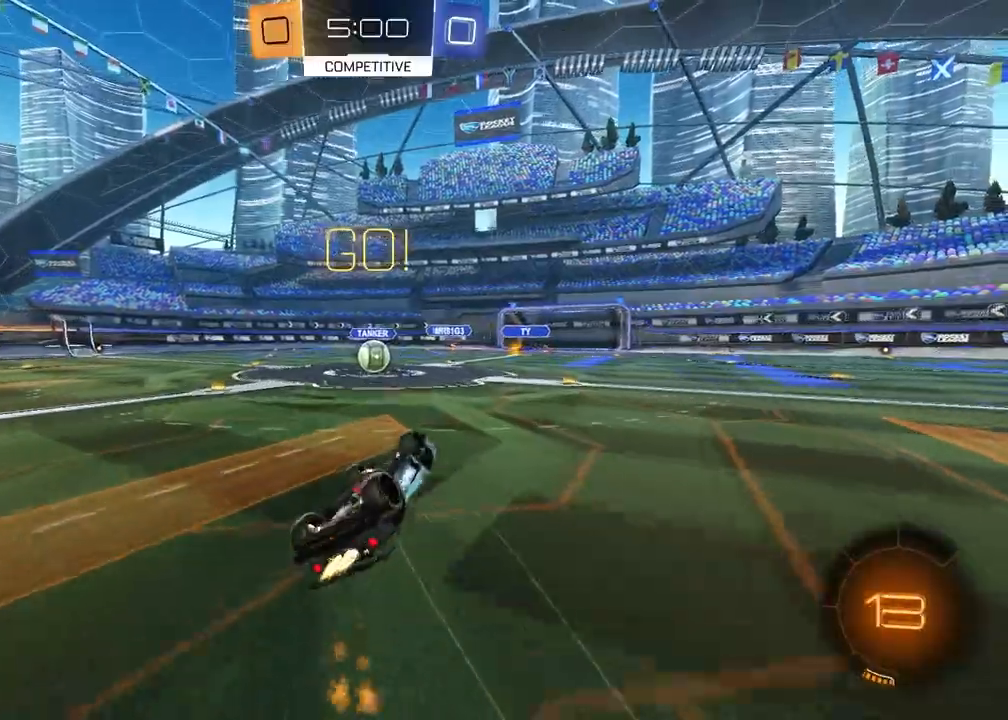
{"buttons": ["R2"], "left_stick": "center", "right_stick": "center", "events": [[333, "L1", "up"], [350, "left_stick", "center"], [433, "R1", "up"]]}
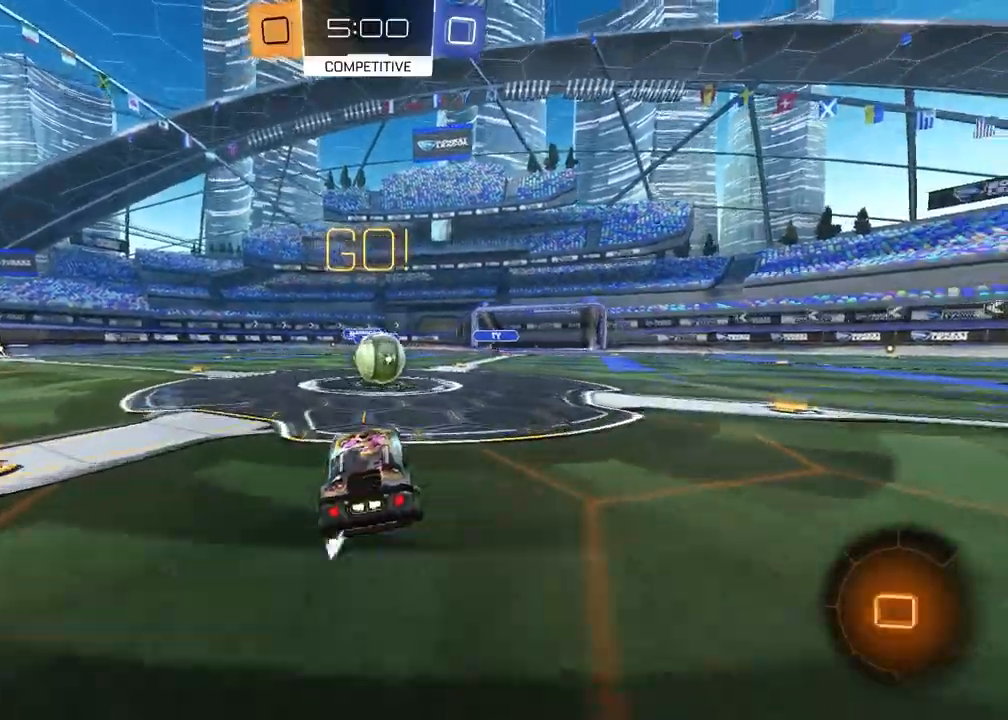
{"buttons": ["L1", "R2"], "left_stick": "up-right", "right_stick": "center", "events": [[133, "left_stick", "up-right"], [183, "CROSS", "down"], [283, "CROSS", "up"], [283, "L1", "down"], [383, "CROSS", "down"], [483, "CROSS", "up"]]}
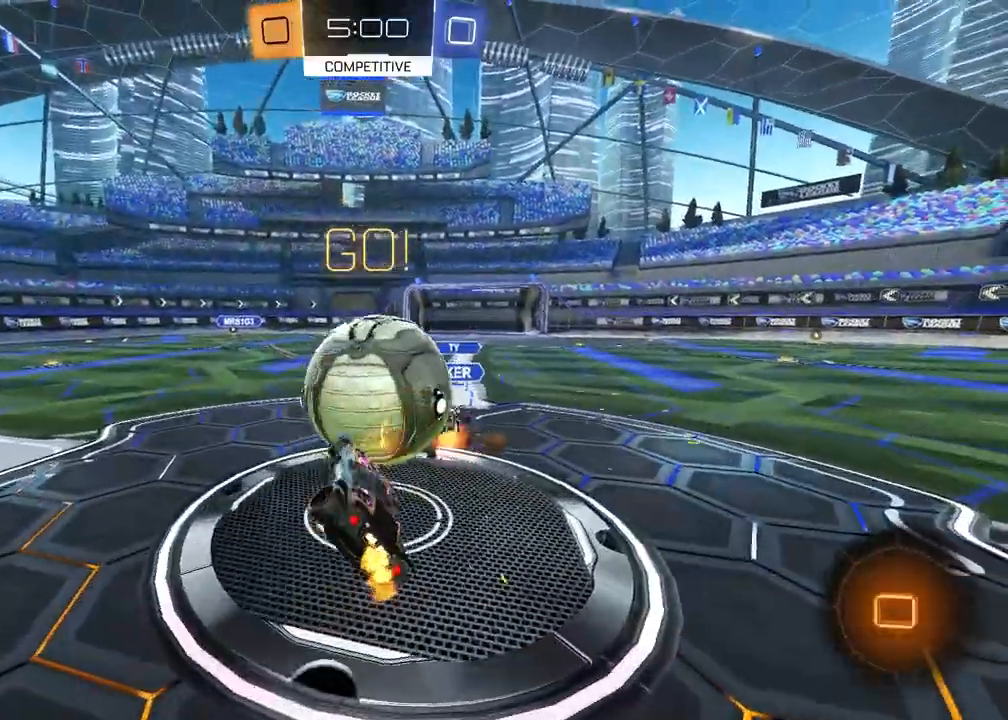
{"buttons": ["SQUARE"], "left_stick": "up-left", "right_stick": "center", "events": [[33, "SQUARE", "down"], [50, "L1", "up"], [117, "left_stick", "down-right"], [300, "R2", "up"], [300, "left_stick", "down-left"], [433, "left_stick", "up-left"]]}
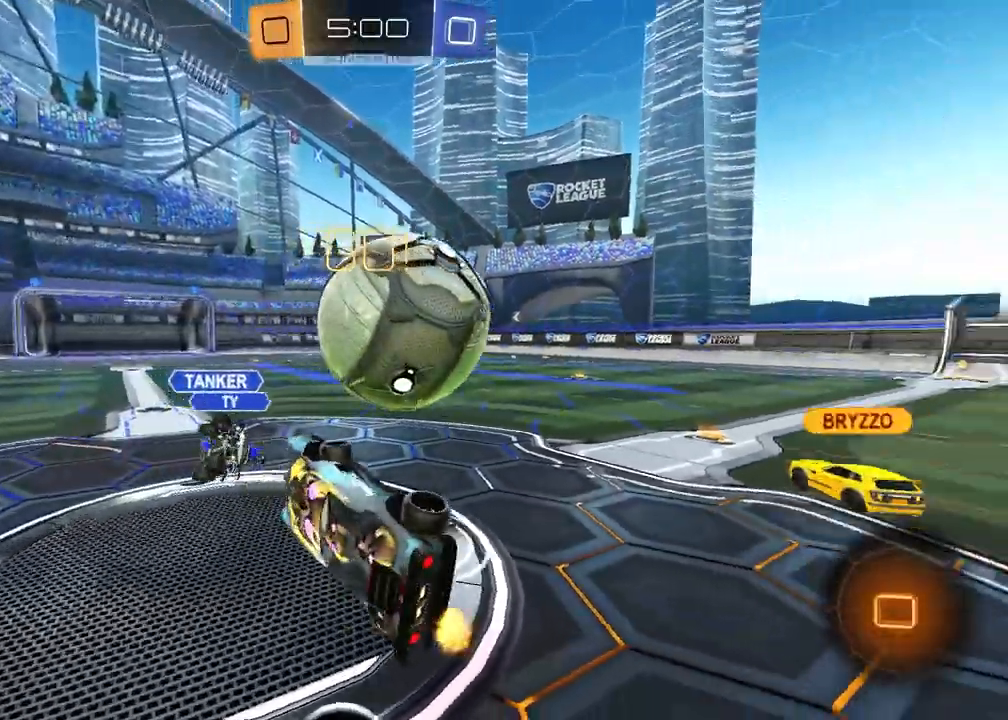
{"buttons": ["R2"], "left_stick": "left", "right_stick": "center", "events": [[117, "R2", "down"], [117, "SQUARE", "up"], [150, "left_stick", "left"]]}
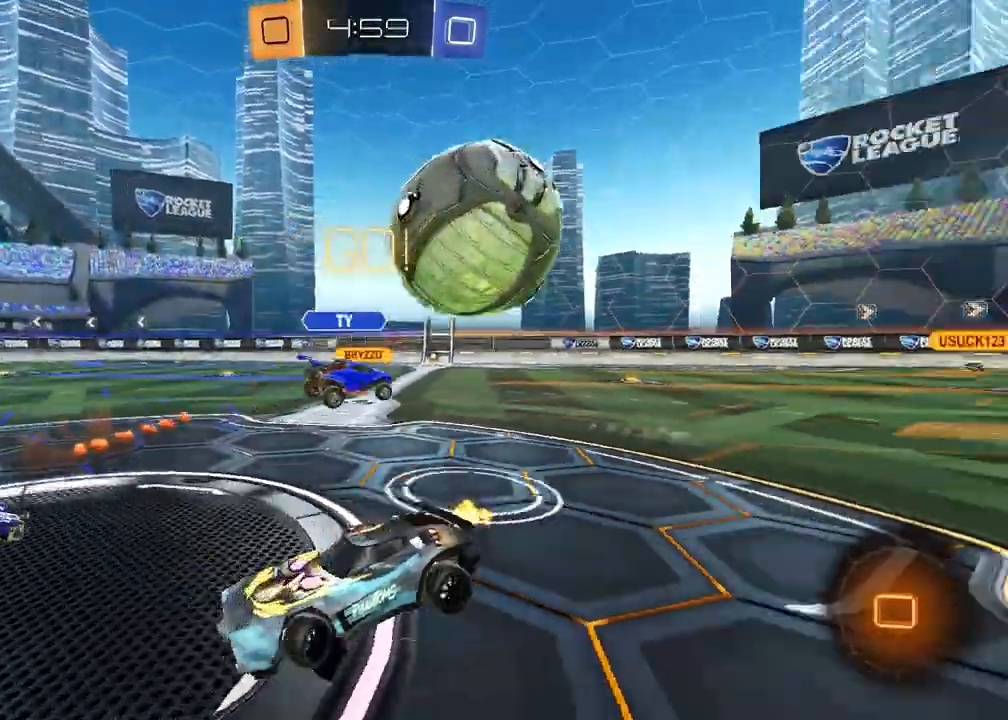
{"buttons": ["R2"], "left_stick": "left", "right_stick": "center", "events": []}
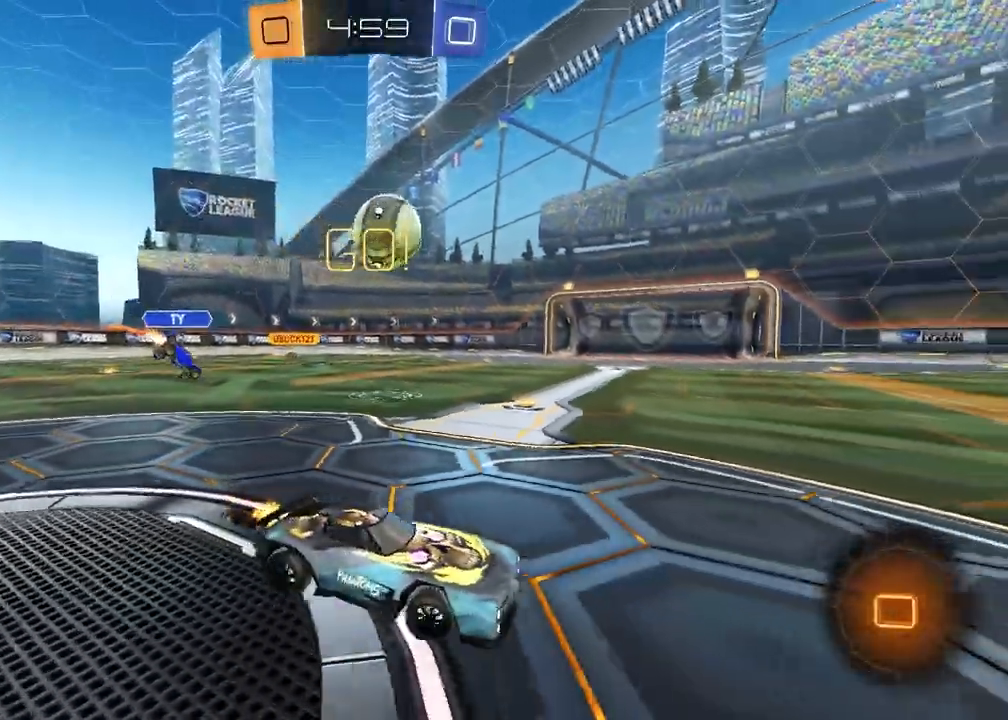
{"buttons": ["R2"], "left_stick": "left", "right_stick": "center", "events": [[283, "L1", "down"], [400, "L1", "up"]]}
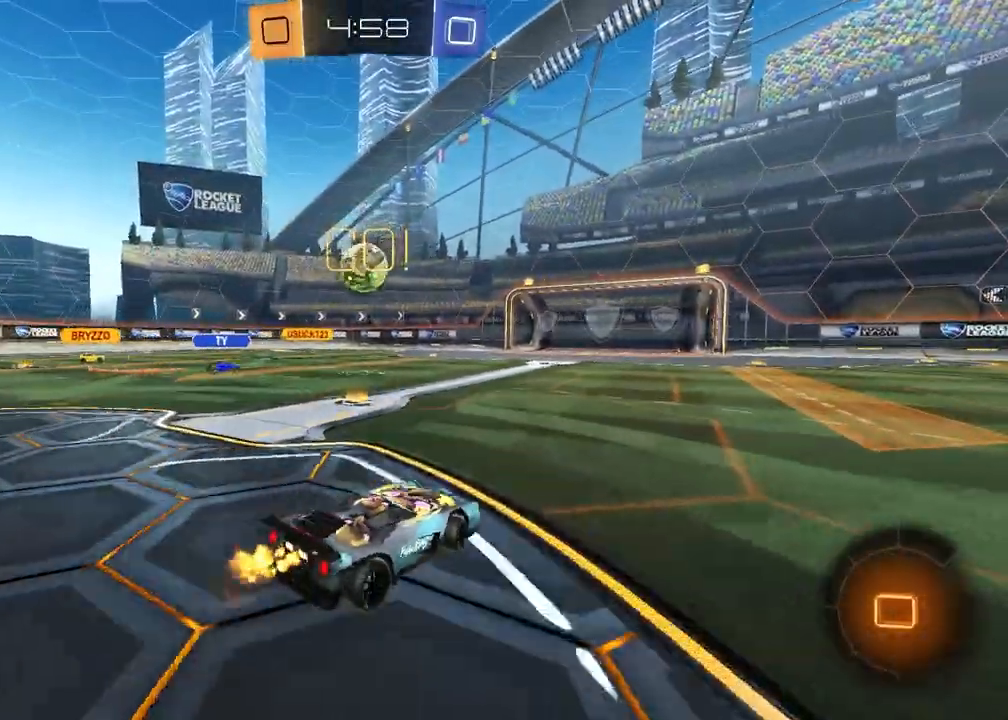
{"buttons": ["R2"], "left_stick": "right", "right_stick": "center", "events": [[267, "left_stick", "center"], [450, "left_stick", "right"]]}
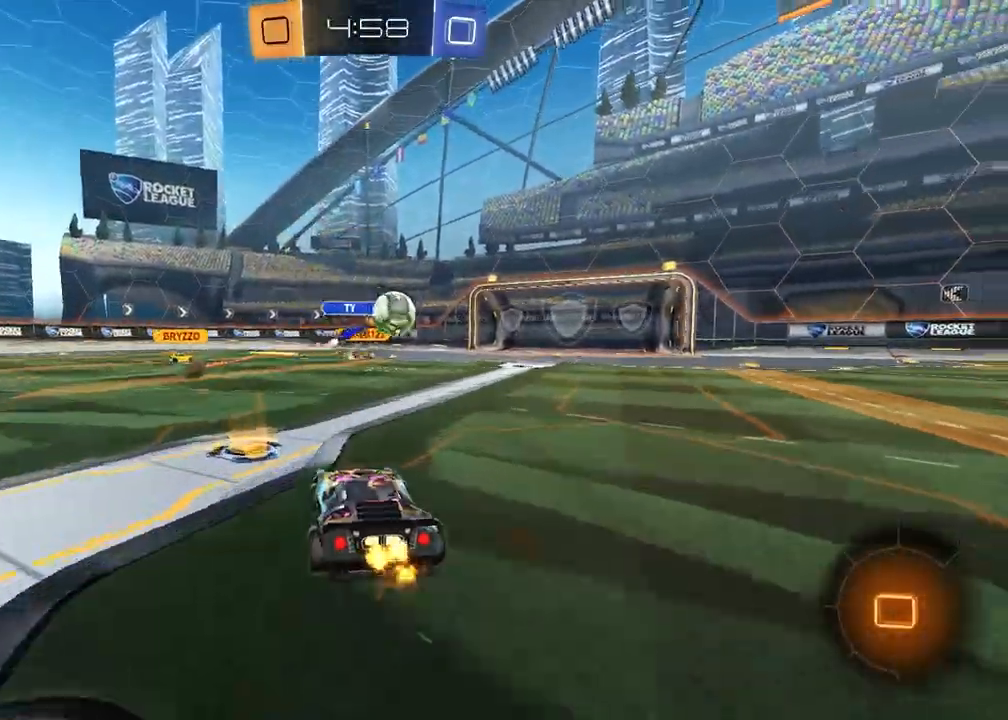
{"buttons": ["R2"], "left_stick": "right", "right_stick": "center", "events": []}
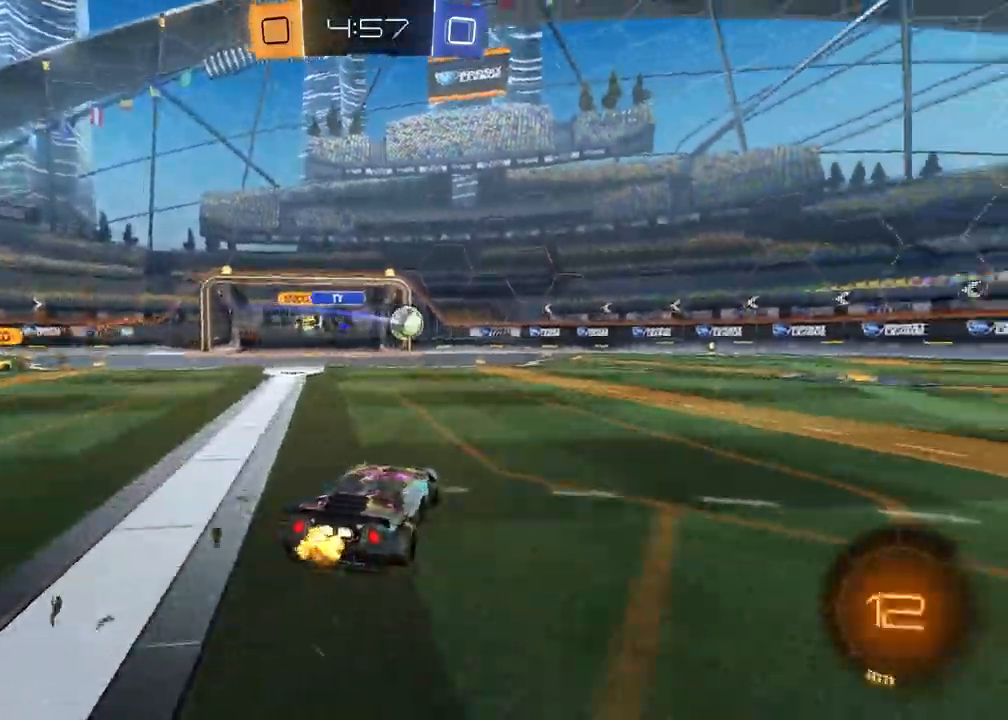
{"buttons": ["R2"], "left_stick": "left", "right_stick": "center", "events": [[67, "left_stick", "left"], [233, "left_stick", "center"], [317, "left_stick", "right"], [417, "left_stick", "center"], [467, "left_stick", "left"]]}
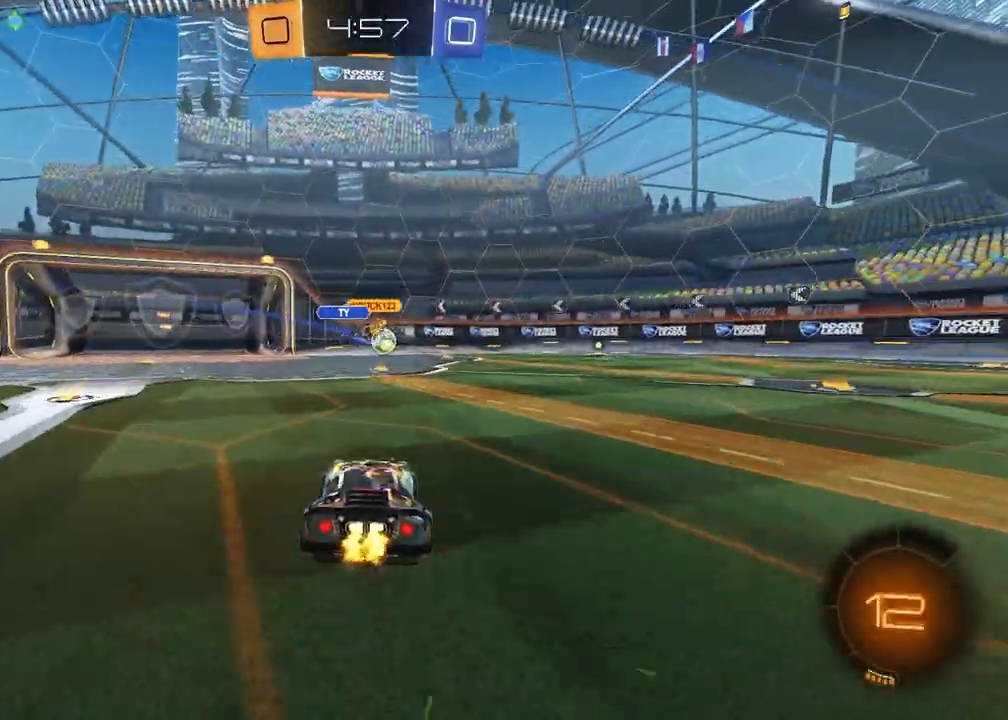
{"buttons": ["R2"], "left_stick": "left", "right_stick": "center", "events": [[183, "L1", "down"], [317, "L1", "up"]]}
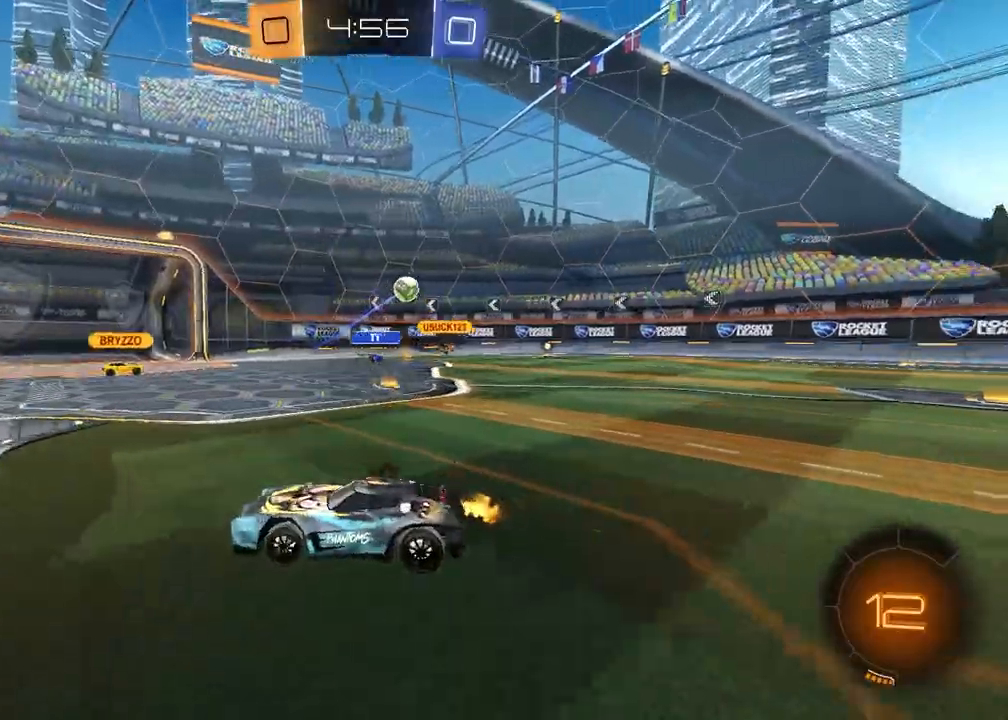
{"buttons": ["R2"], "left_stick": "center", "right_stick": "center", "events": [[100, "left_stick", "center"], [183, "TRIANGLE", "down"], [283, "TRIANGLE", "up"]]}
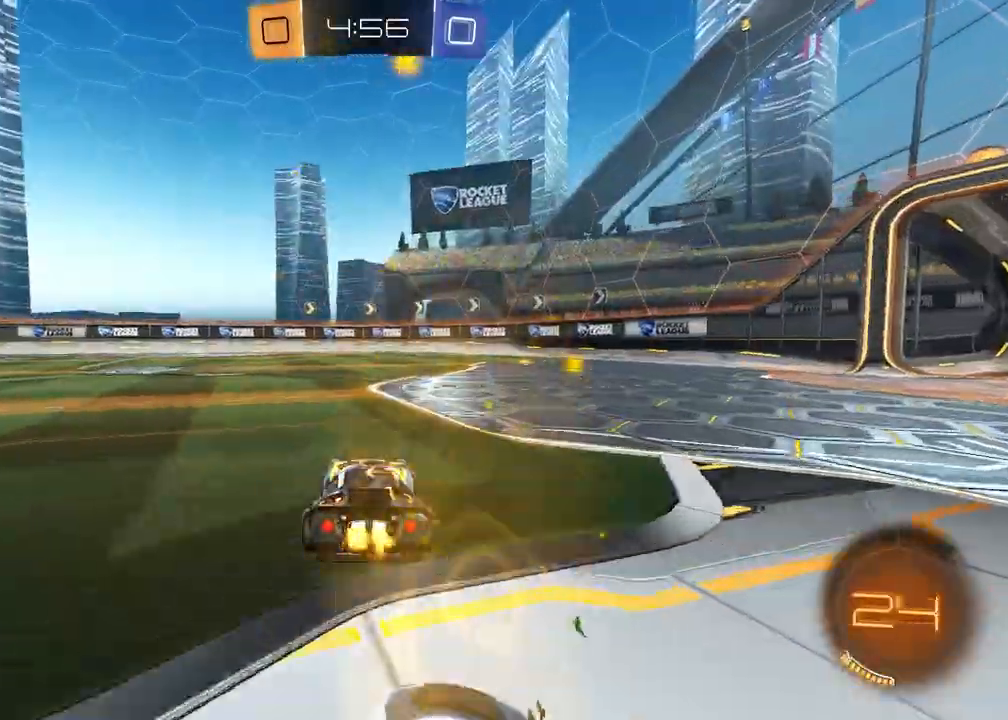
{"buttons": ["R2"], "left_stick": "up-right", "right_stick": "center", "events": [[83, "left_stick", "up-right"], [217, "left_stick", "center"], [233, "TRIANGLE", "down"], [333, "TRIANGLE", "up"], [483, "left_stick", "up-right"]]}
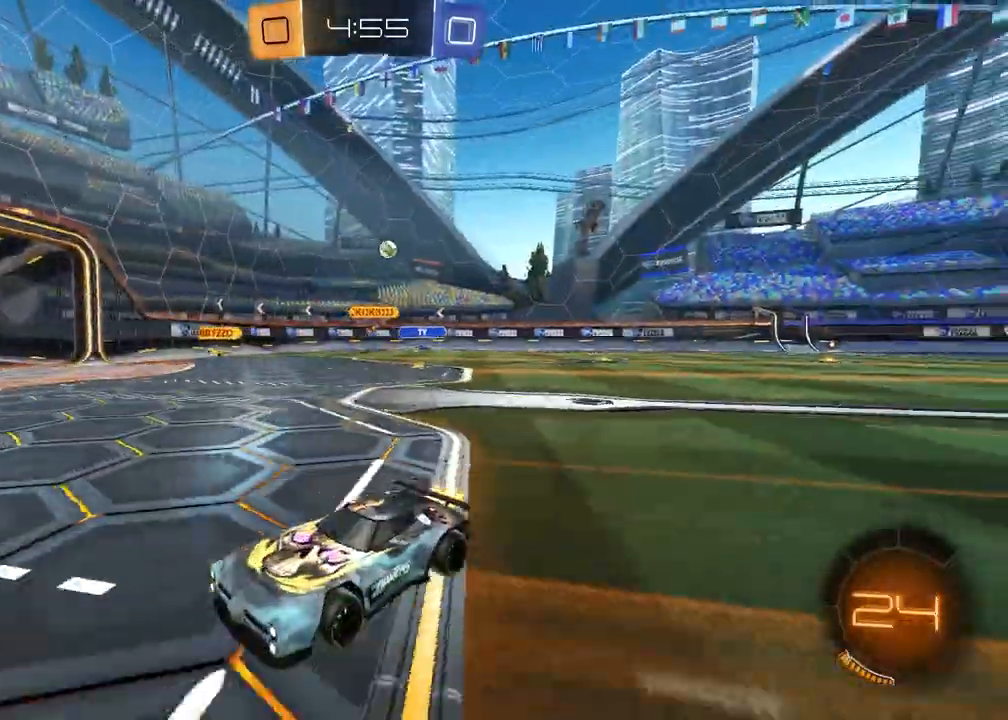
{"buttons": ["R2"], "left_stick": "up-right", "right_stick": "center", "events": [[267, "L1", "down"], [417, "L1", "up"]]}
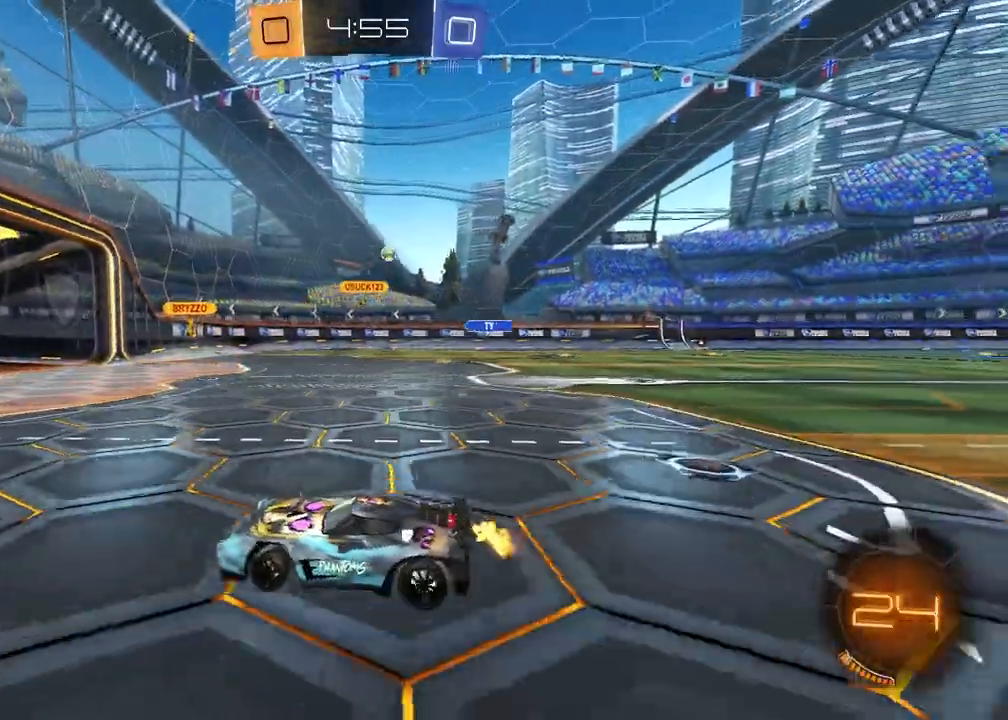
{"buttons": ["R2"], "left_stick": "up-right", "right_stick": "center", "events": [[167, "left_stick", "center"], [450, "left_stick", "up-right"]]}